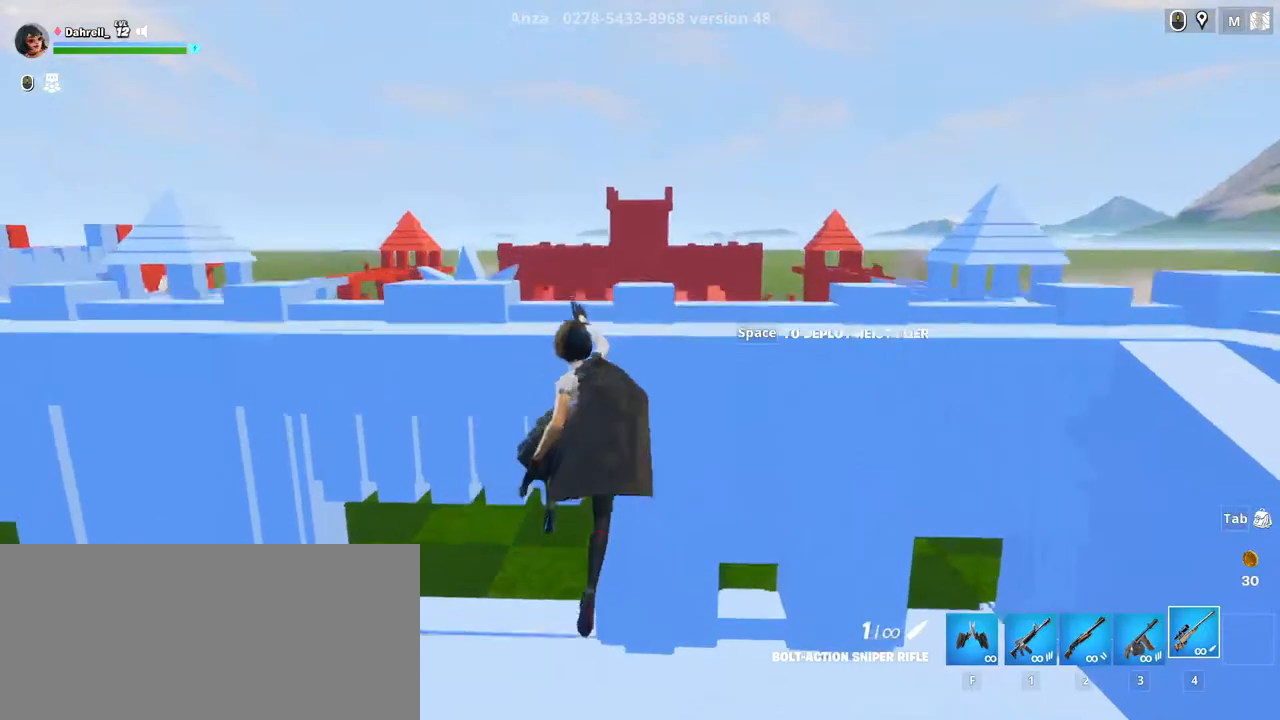
Gameplay with keyboard and mouse; each line is a JSON object with the keys and mouse buttons held at the frame after it. "events" lists presses ("down") and releases ("up") of "a", "ctrl", "d", "e", "f", "q", "r", "s", "shift", "space", "tab", "w", "mouse_left", "mouse_wheel", "mouse_right", "mouse_mb4" and "mouse_mb5" between this image and that frame as [ms after this image, input, new state], when the widget could be followed in between. "mouse_left", "mouse_wheel", "mouse_right", "mouse_mb4", "mouse_mb5" = the "left", "wheel", "right", "mb4", "mb5" buttons of the "mouse" list. No other keys are recorded. "wheel" means that the mouse wheel is clicked or scrolled. Mouse movement is not recorded.
{"keys": ["d", "w"], "mouse": []}
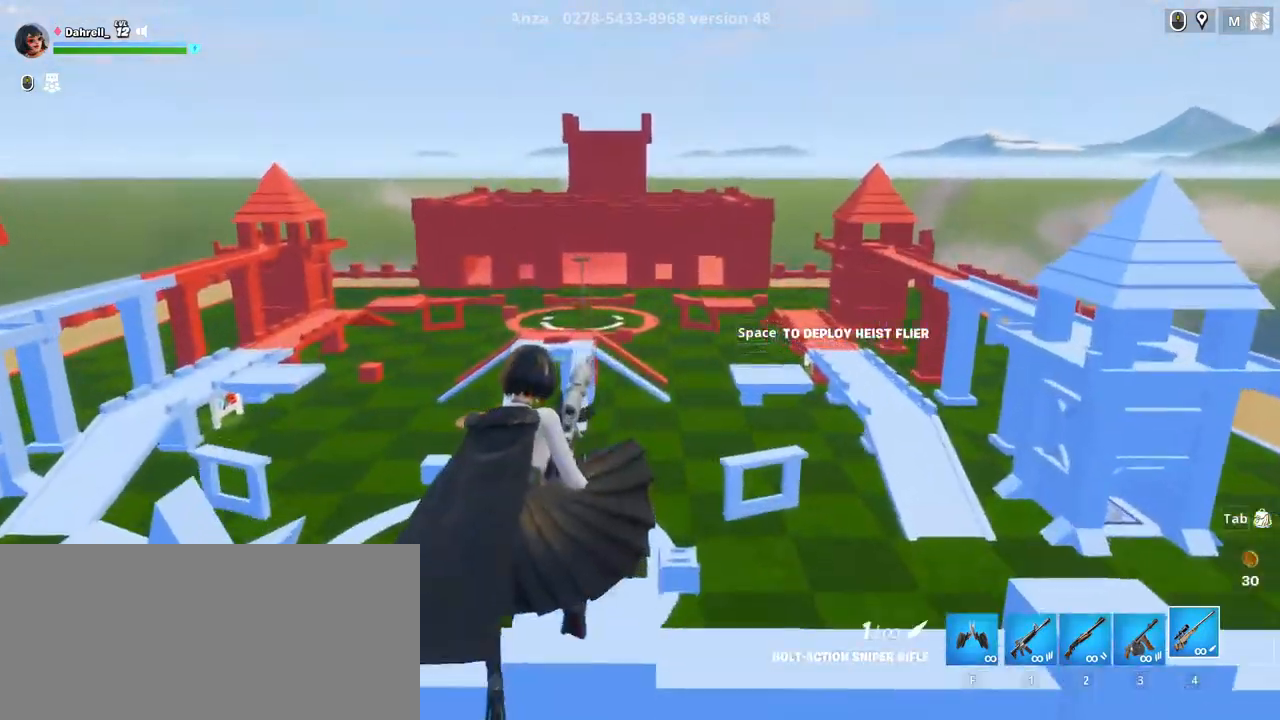
{"keys": ["a", "w"], "mouse": [], "events": [[50, "w", "up"], [217, "w", "down"], [317, "d", "up"], [467, "a", "down"]]}
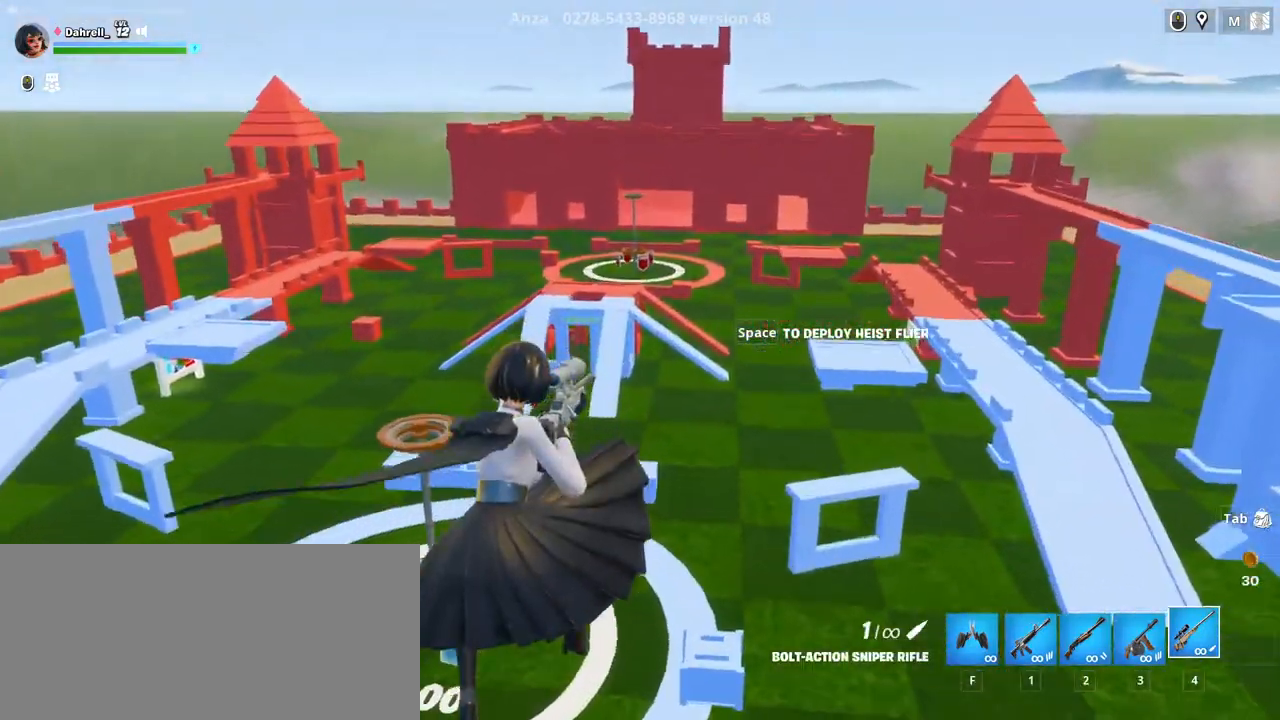
{"keys": ["a", "w"], "mouse": [], "events": [[267, "space", "down"], [500, "space", "up"]]}
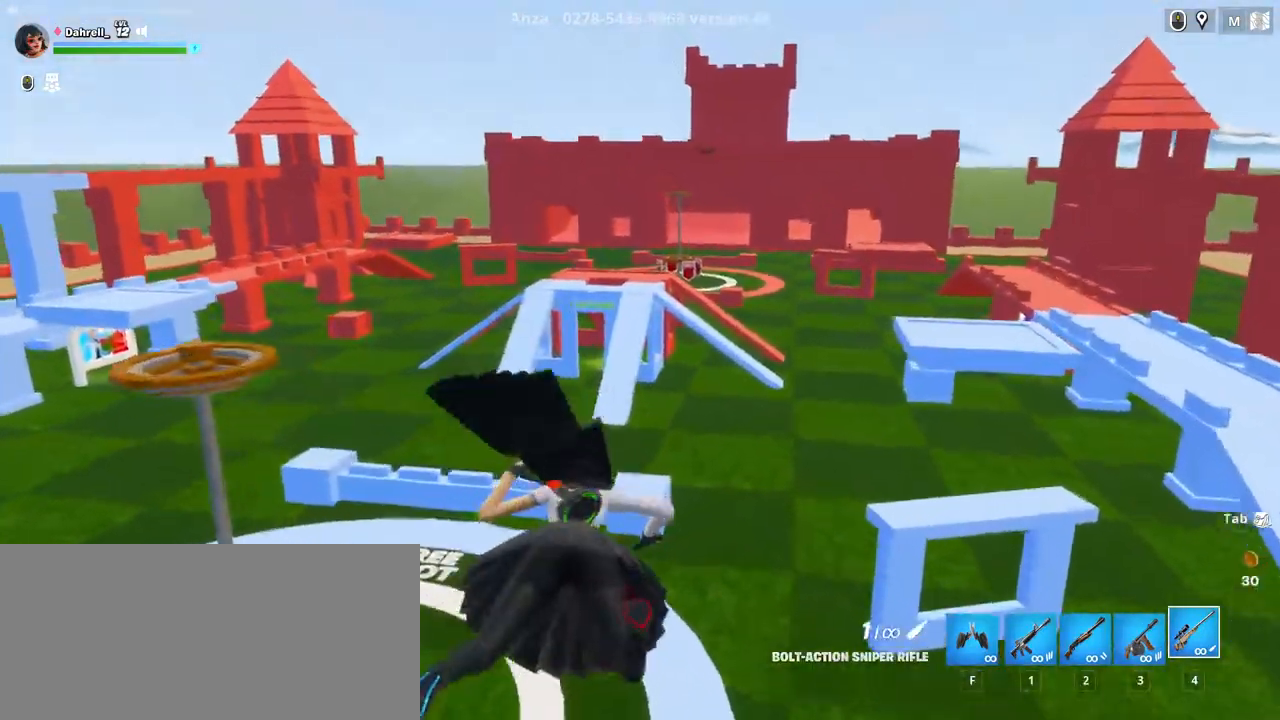
{"keys": ["w"], "mouse": []}
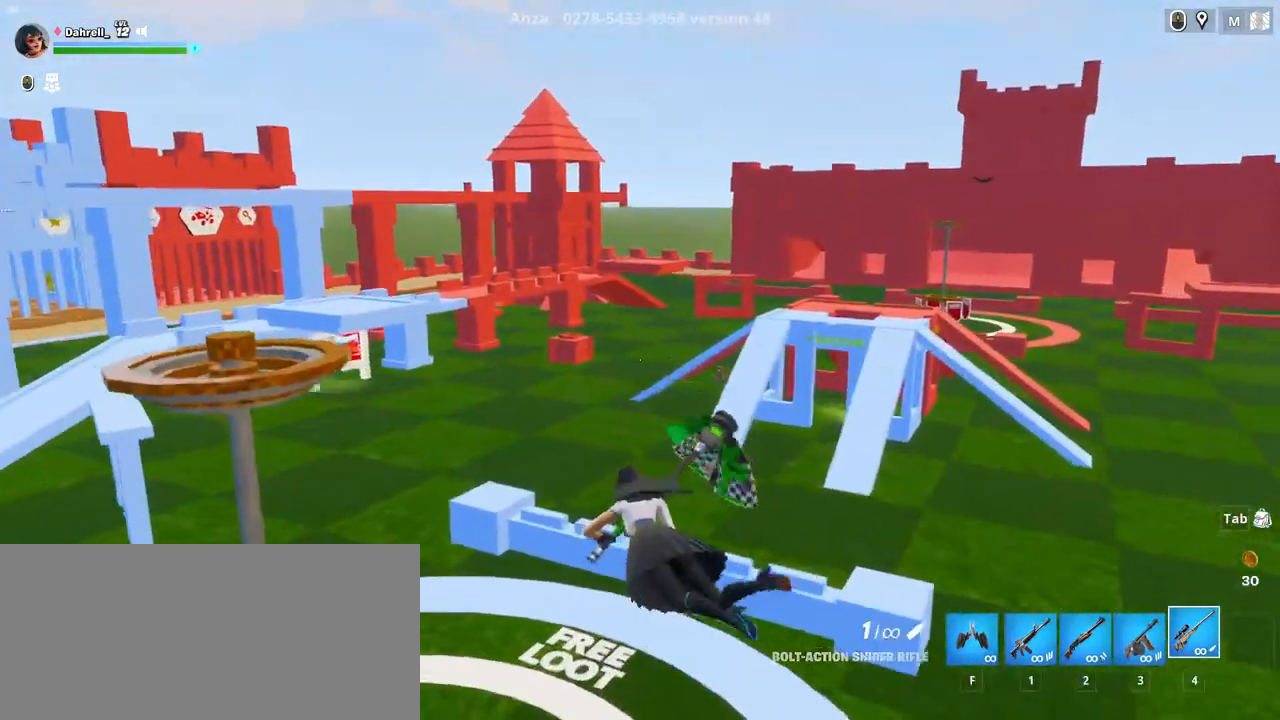
{"keys": ["a", "w"], "mouse": [], "events": [[167, "a", "down"]]}
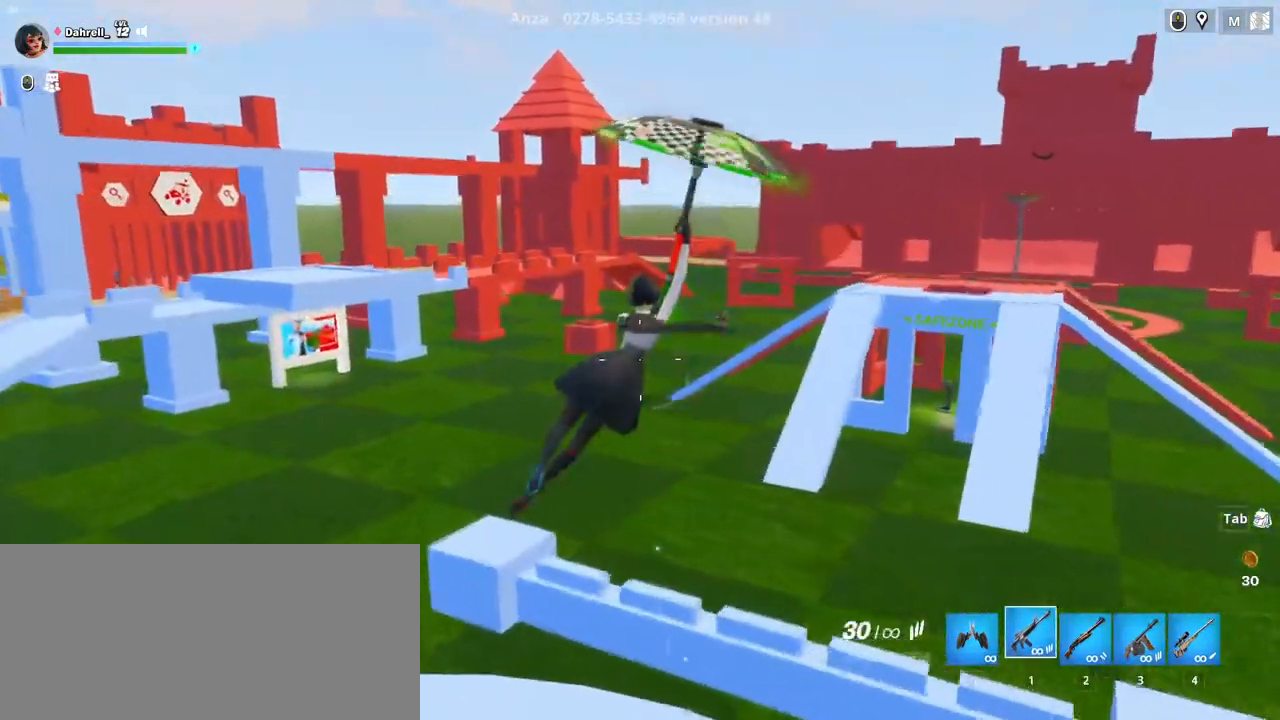
{"keys": ["a", "w"], "mouse": [], "events": [[17, "a", "up"], [184, "a", "down"]]}
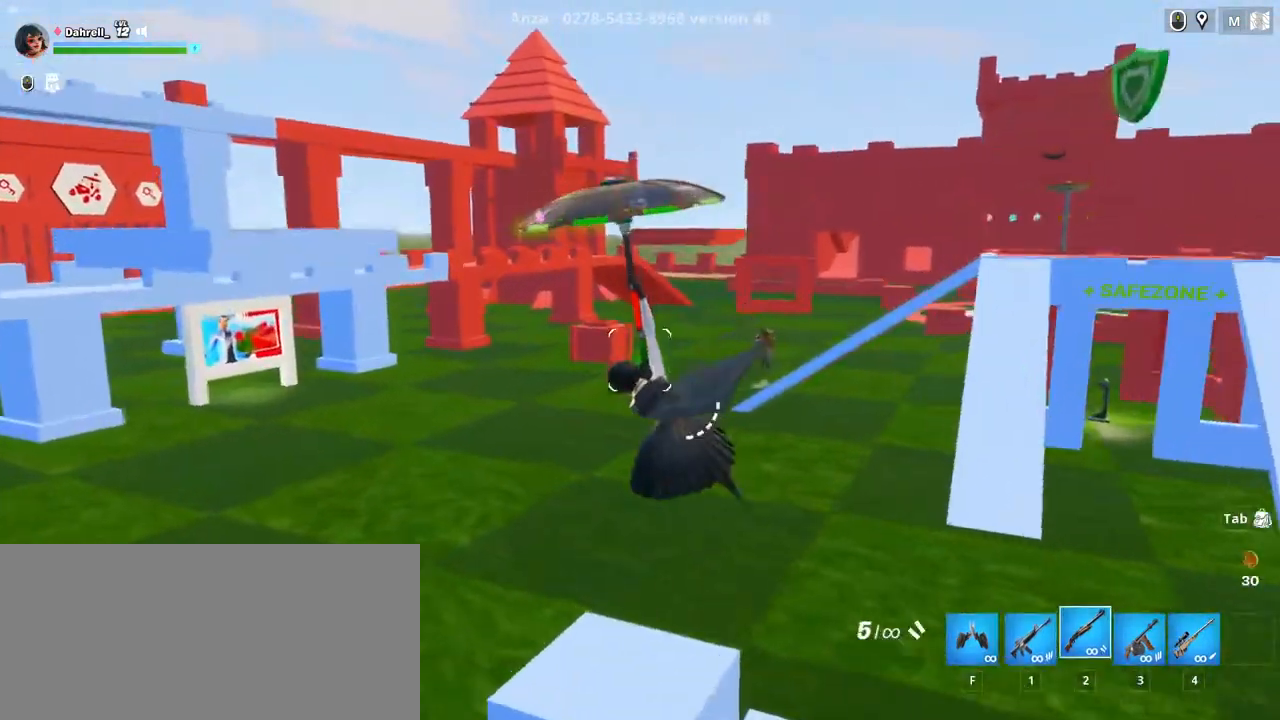
{"keys": ["a", "w"], "mouse": [], "events": [[100, "a", "up"], [167, "a", "down"]]}
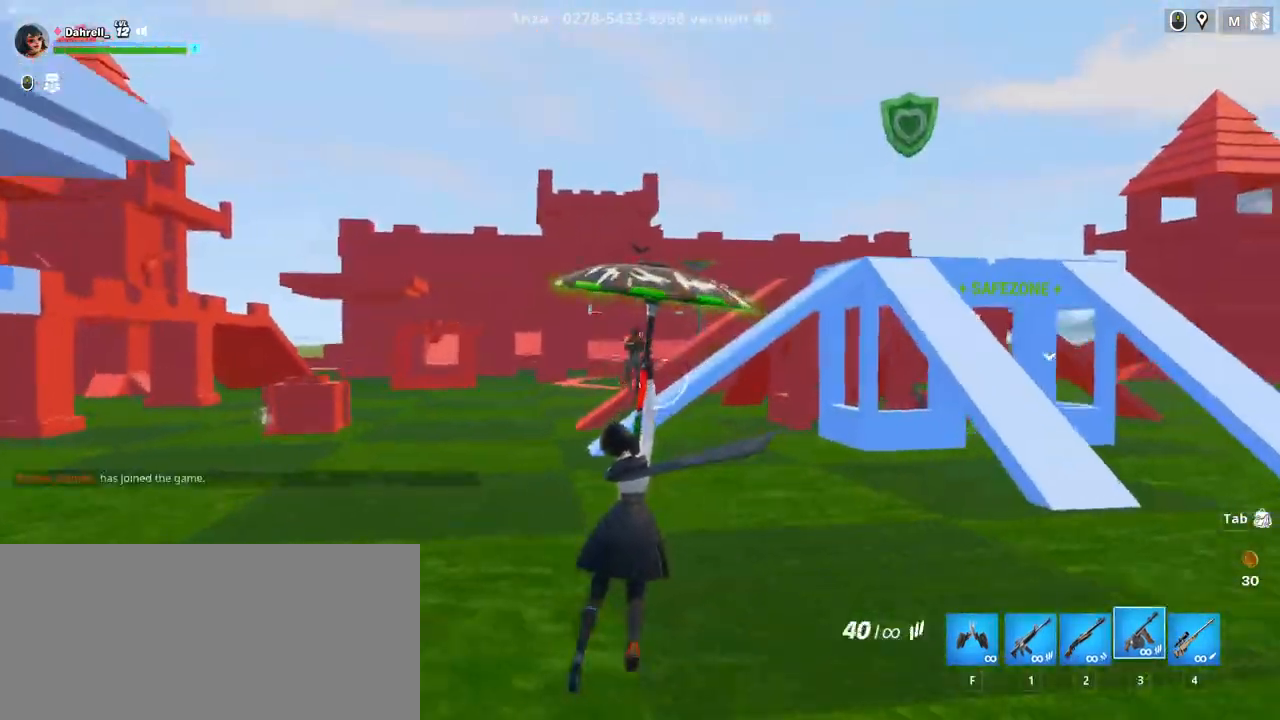
{"keys": ["d"], "mouse": ["left"], "events": [[300, "d", "down"], [300, "w", "up"], [350, "a", "up"], [500, "mouse_left", "down"]]}
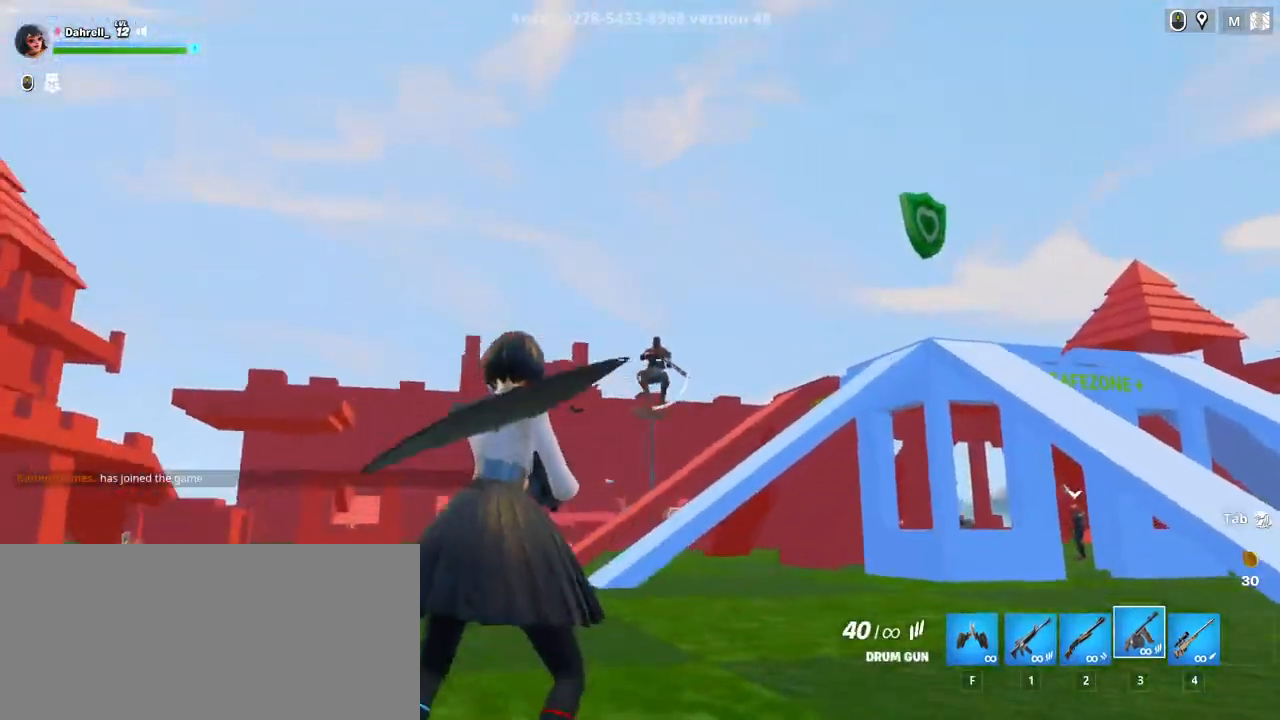
{"keys": ["a"], "mouse": ["left"], "events": [[317, "a", "down"], [317, "d", "up"]]}
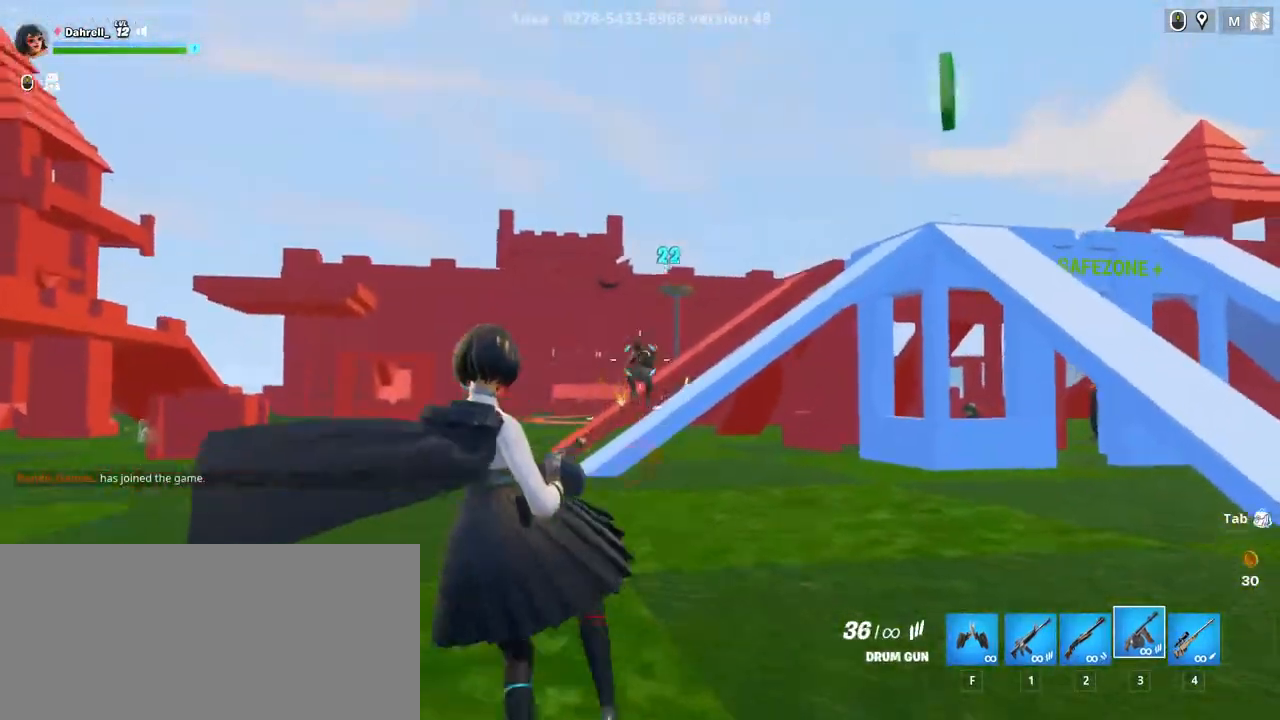
{"keys": ["d", "w"], "mouse": ["left", "right"], "events": [[367, "w", "down"], [450, "mouse_right", "down"], [484, "a", "up"], [500, "d", "down"]]}
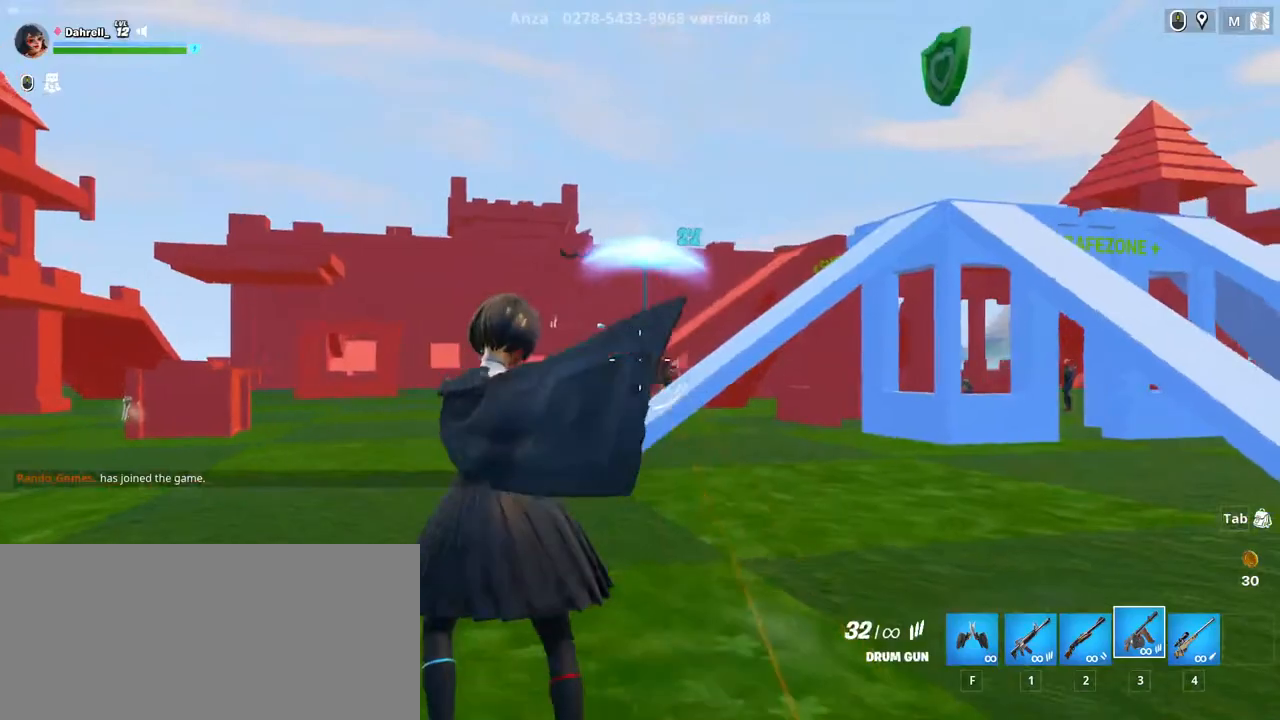
{"keys": ["shift", "w"], "mouse": [], "events": [[34, "w", "up"], [267, "mouse_left", "up"], [267, "mouse_right", "up"], [317, "w", "down"], [400, "d", "up"], [467, "shift", "down"]]}
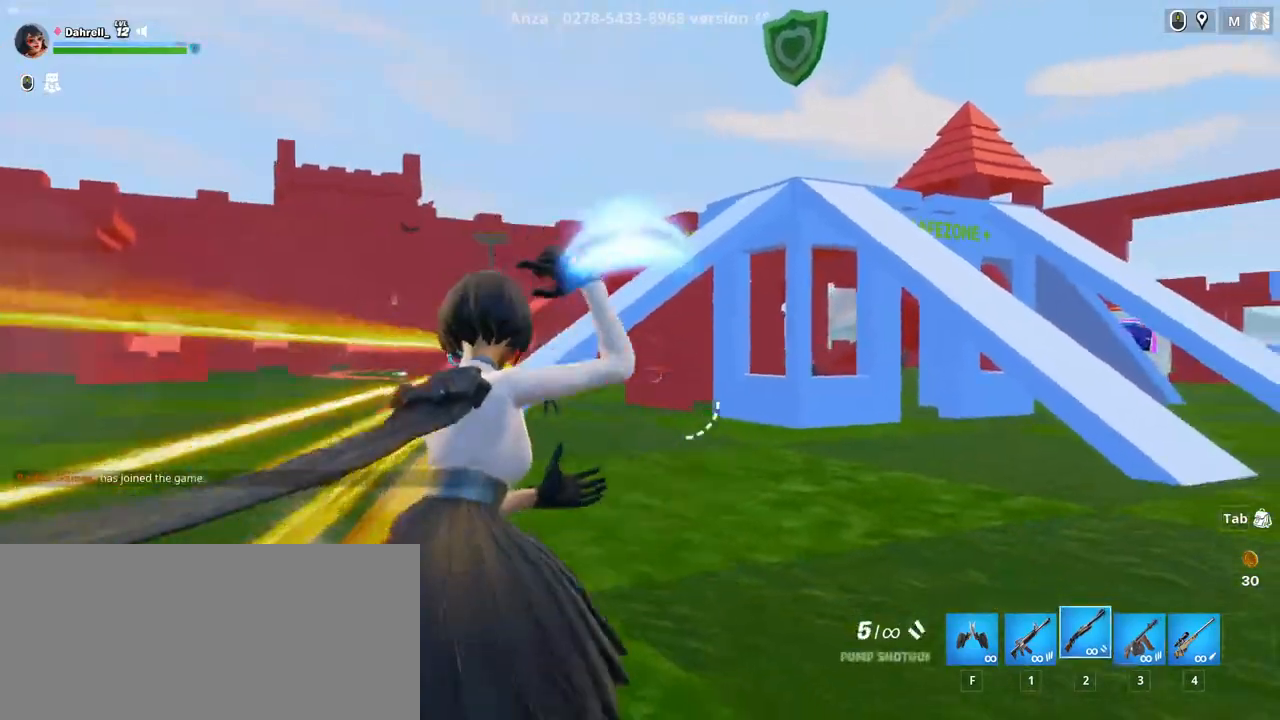
{"keys": ["a", "shift", "w"], "mouse": [], "events": [[234, "a", "down"]]}
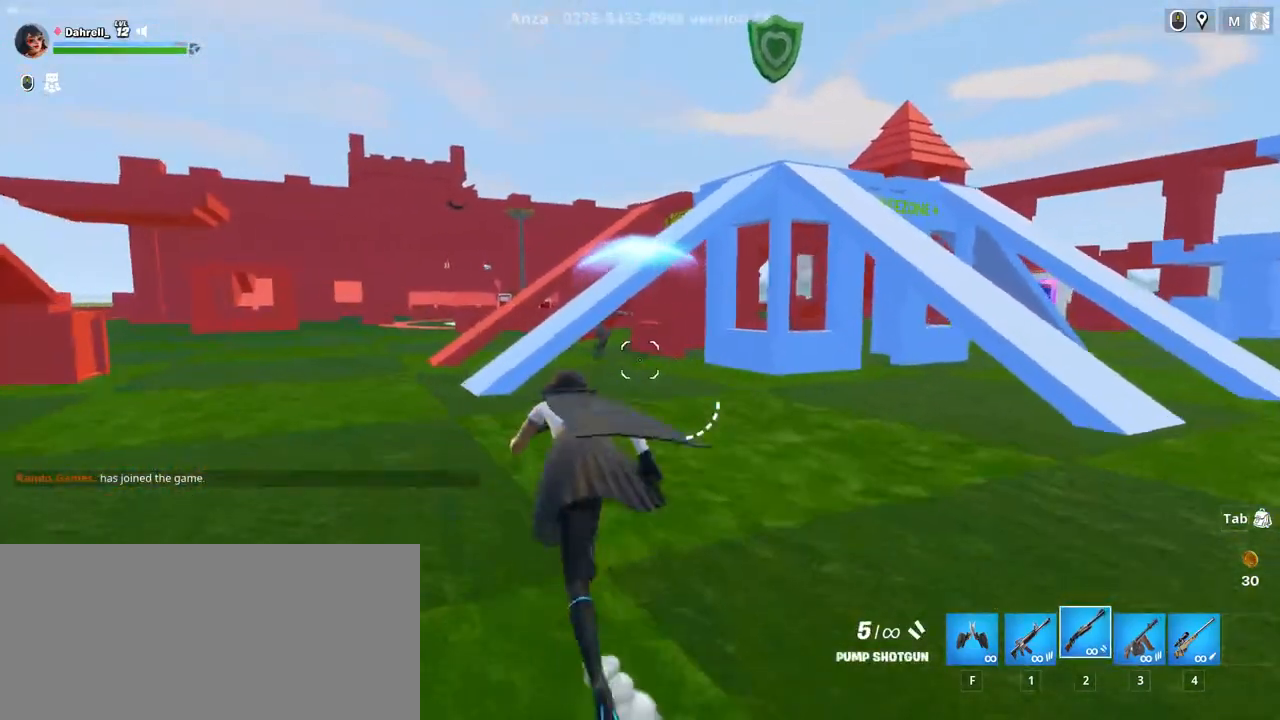
{"keys": ["a", "shift", "w"], "mouse": [], "events": [[200, "space", "down"], [417, "space", "up"]]}
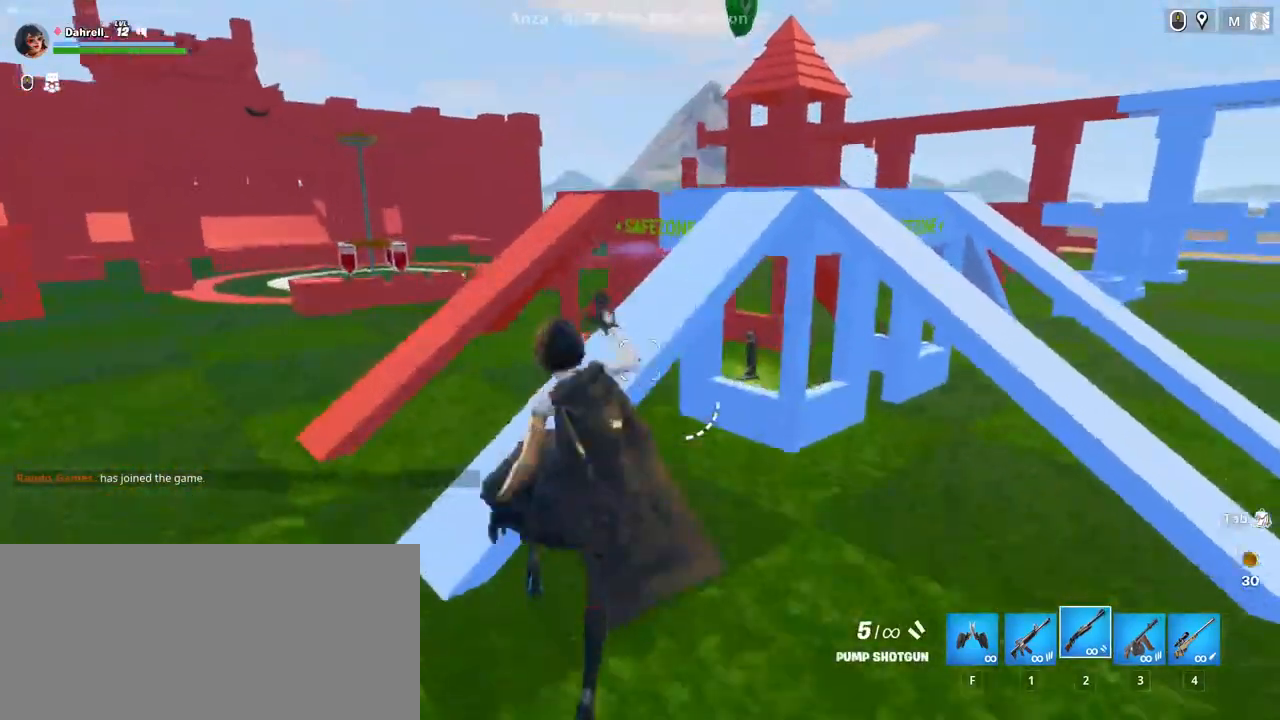
{"keys": ["a", "w"], "mouse": [], "events": [[84, "shift", "up"]]}
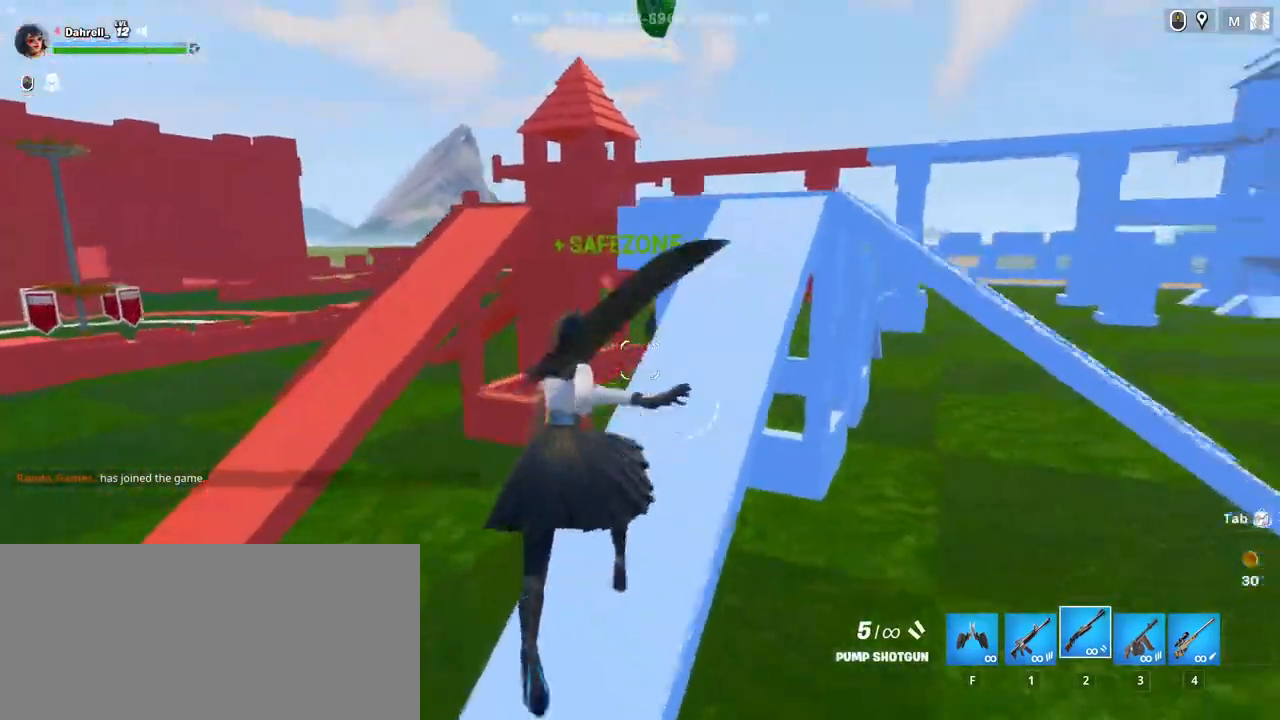
{"keys": ["a", "w"], "mouse": [], "events": [[300, "space", "down"], [450, "space", "up"]]}
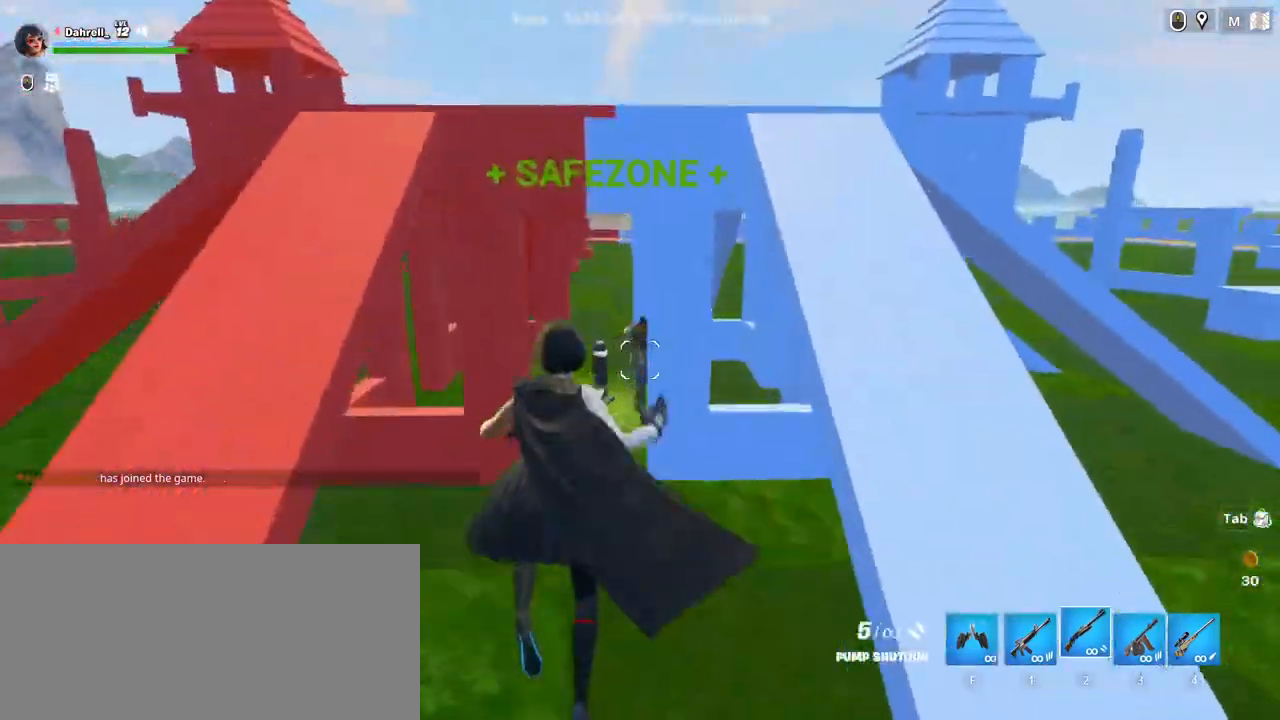
{"keys": ["d", "space", "w"], "mouse": [], "events": [[200, "a", "up"], [300, "d", "down"], [484, "space", "down"]]}
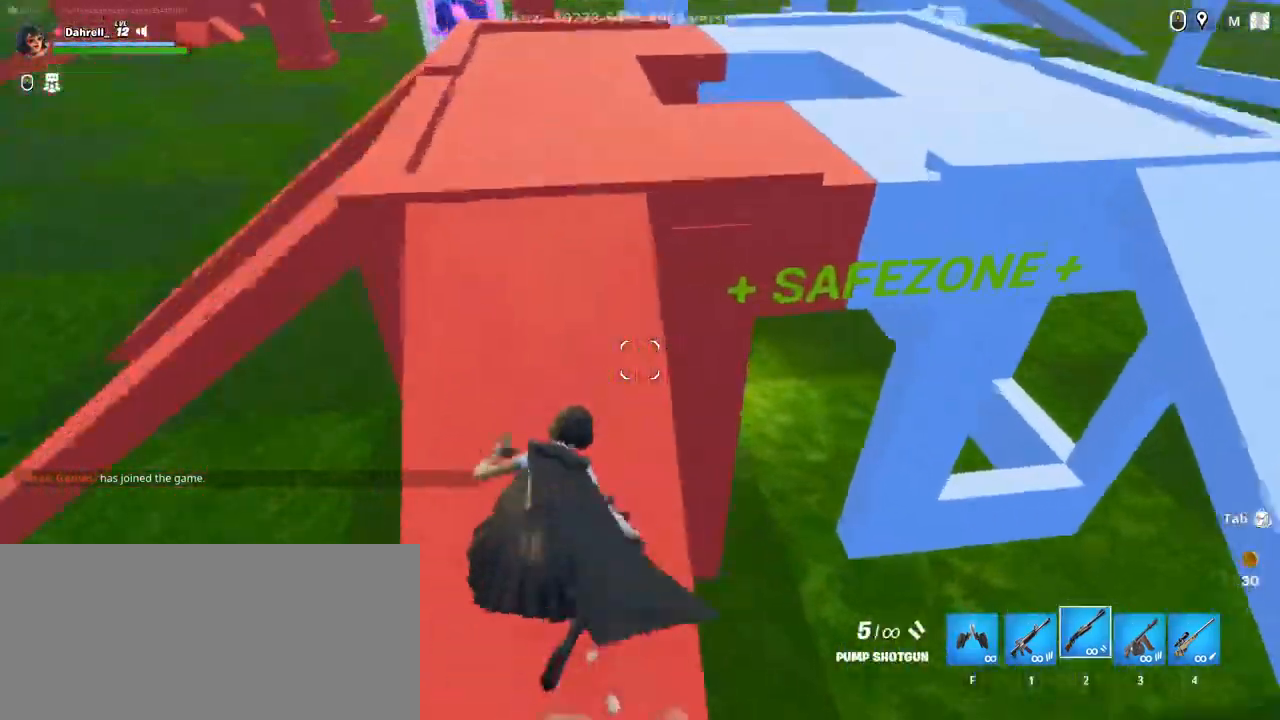
{"keys": ["d", "s"], "mouse": [], "events": [[167, "space", "up"], [250, "w", "up"], [400, "s", "down"]]}
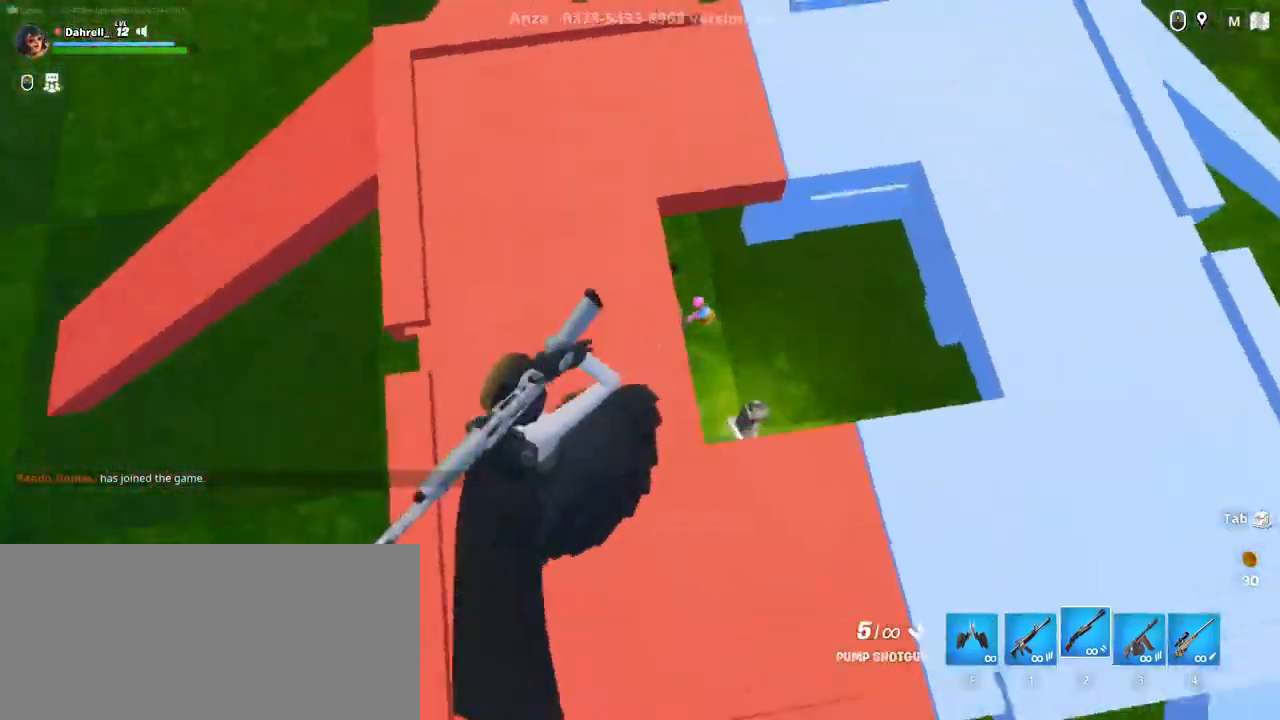
{"keys": ["s"], "mouse": [], "events": [[117, "s", "up"], [200, "s", "down"], [400, "d", "up"]]}
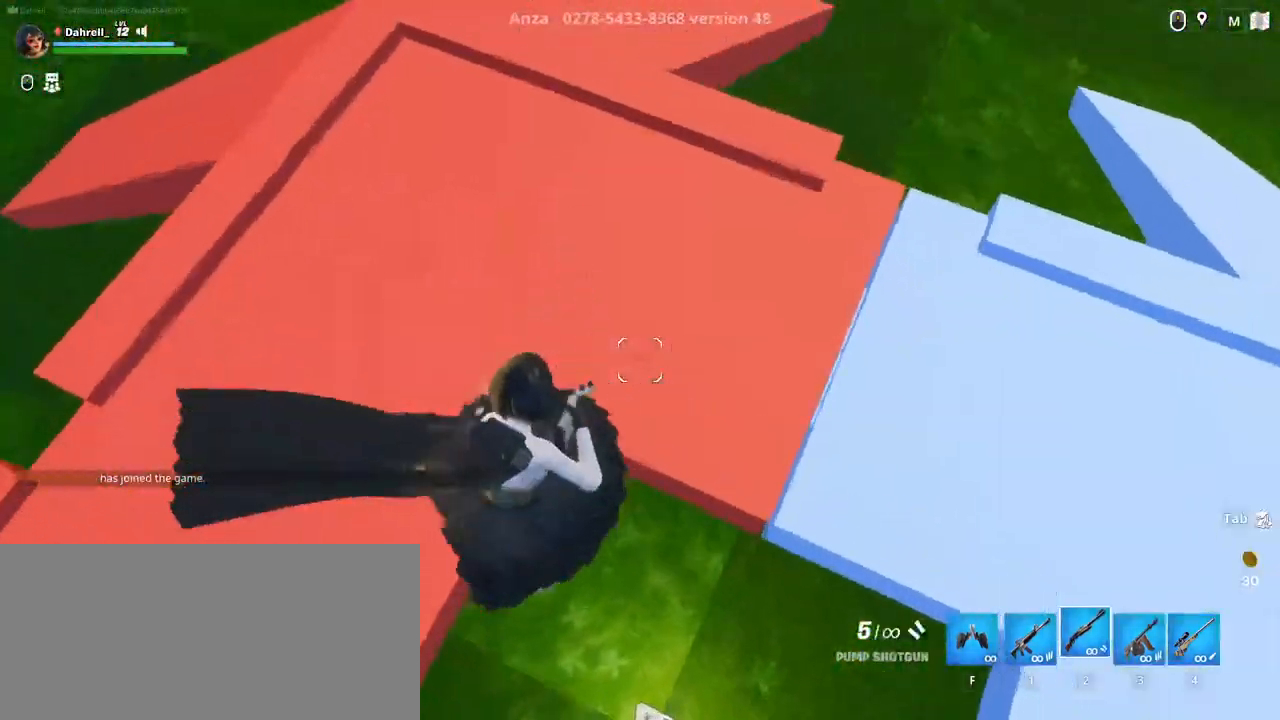
{"keys": ["d", "w"], "mouse": ["left"], "events": [[67, "a", "down"], [250, "s", "up"], [384, "w", "down"], [450, "a", "up"], [450, "mouse_left", "down"], [484, "d", "down"]]}
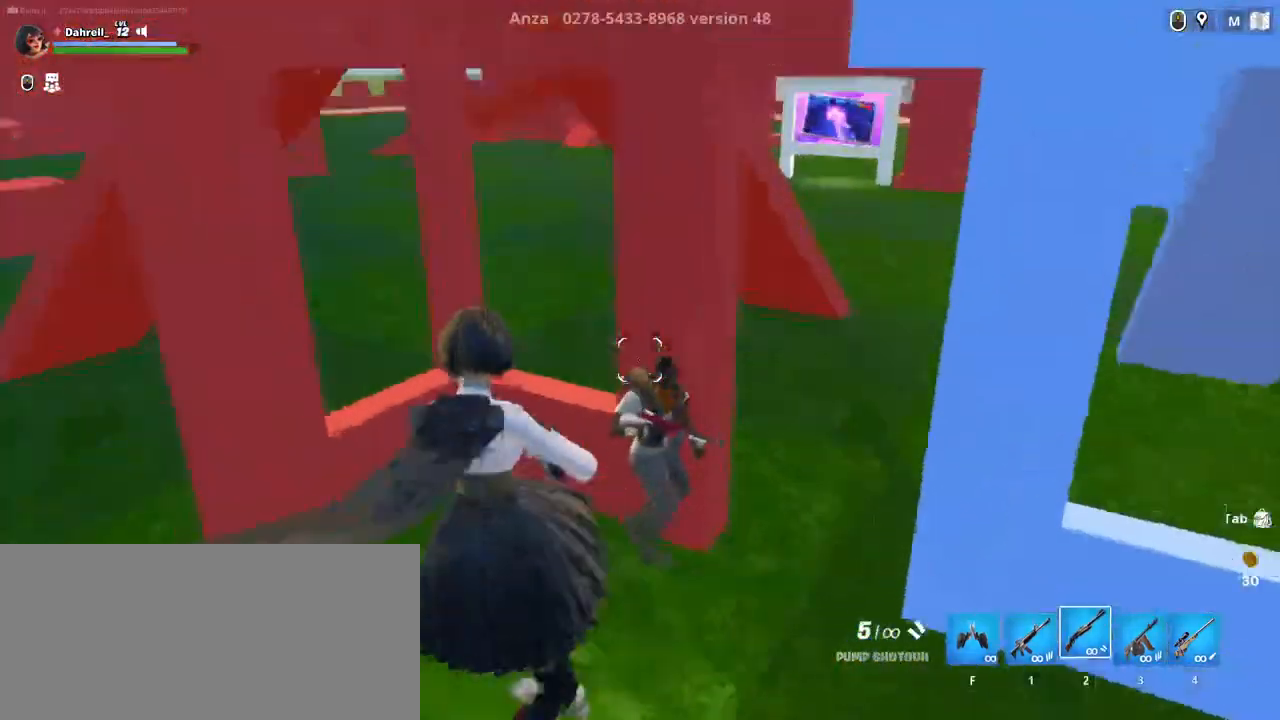
{"keys": ["d", "s"], "mouse": ["left"], "events": [[17, "mouse_left", "up"], [34, "w", "up"], [350, "s", "down"], [500, "mouse_left", "down"]]}
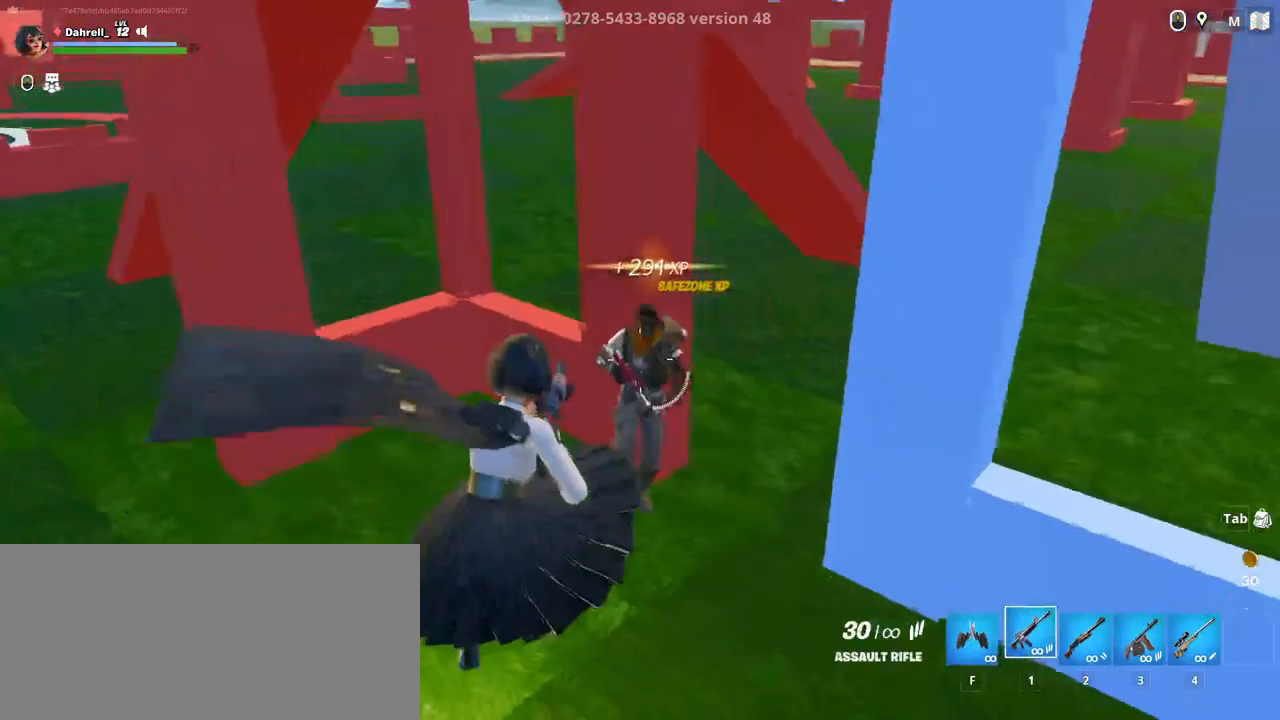
{"keys": ["a"], "mouse": [], "events": [[67, "d", "up"], [117, "a", "down"], [234, "mouse_left", "up"], [267, "s", "up"], [300, "mouse_left", "down"], [400, "mouse_left", "up"]]}
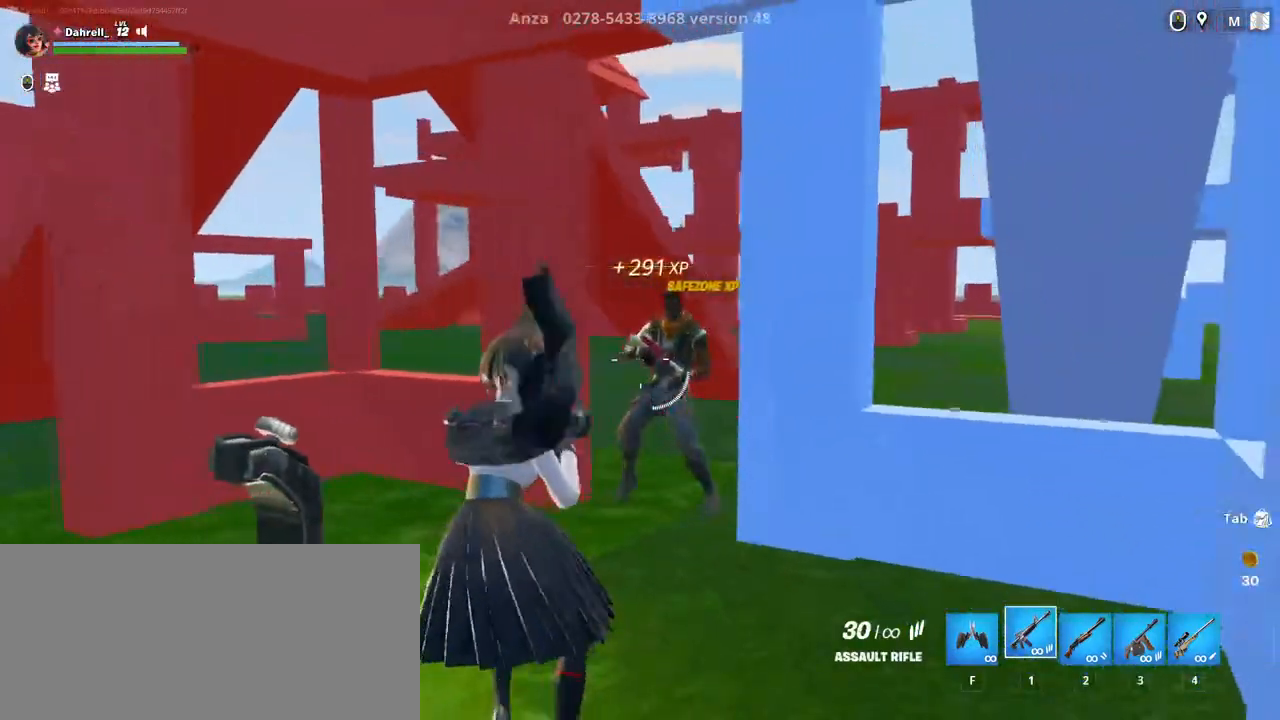
{"keys": ["a"], "mouse": [], "events": []}
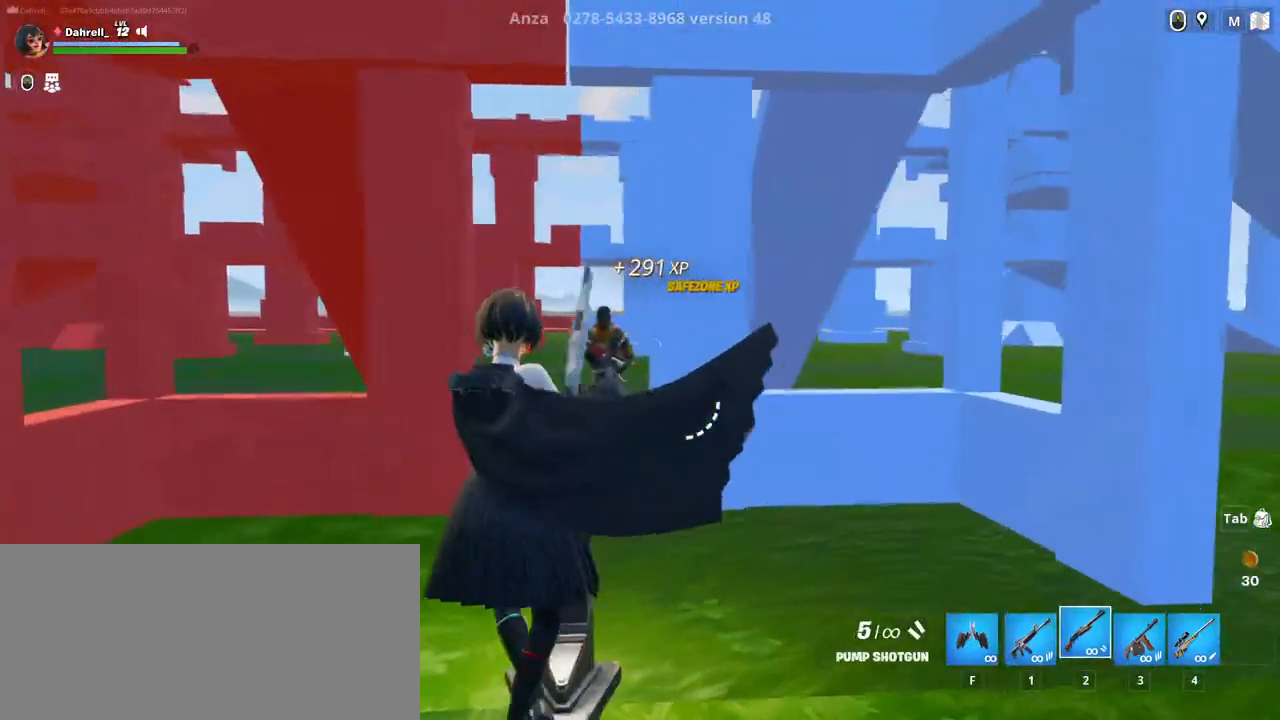
{"keys": [], "mouse": [], "events": [[84, "w", "down"], [250, "w", "up"], [300, "a", "up"], [367, "d", "down"], [384, "d", "up"]]}
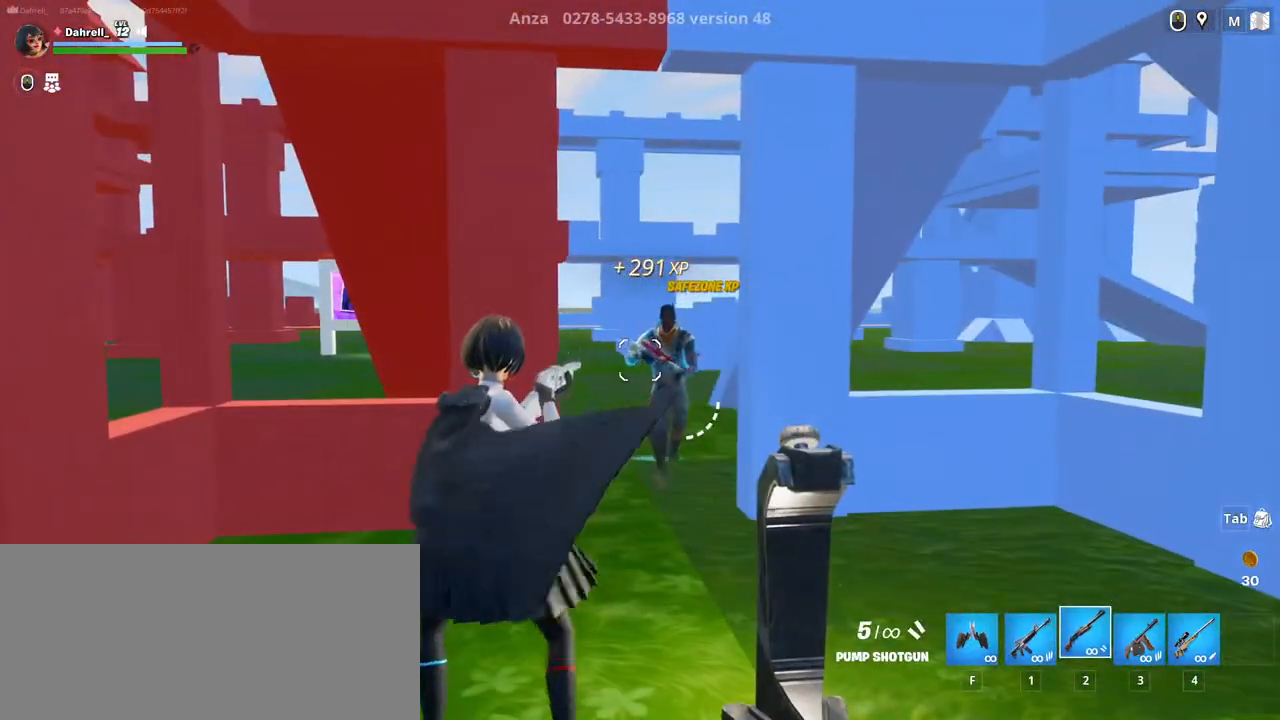
{"keys": ["w"], "mouse": [], "events": [[84, "w", "down"]]}
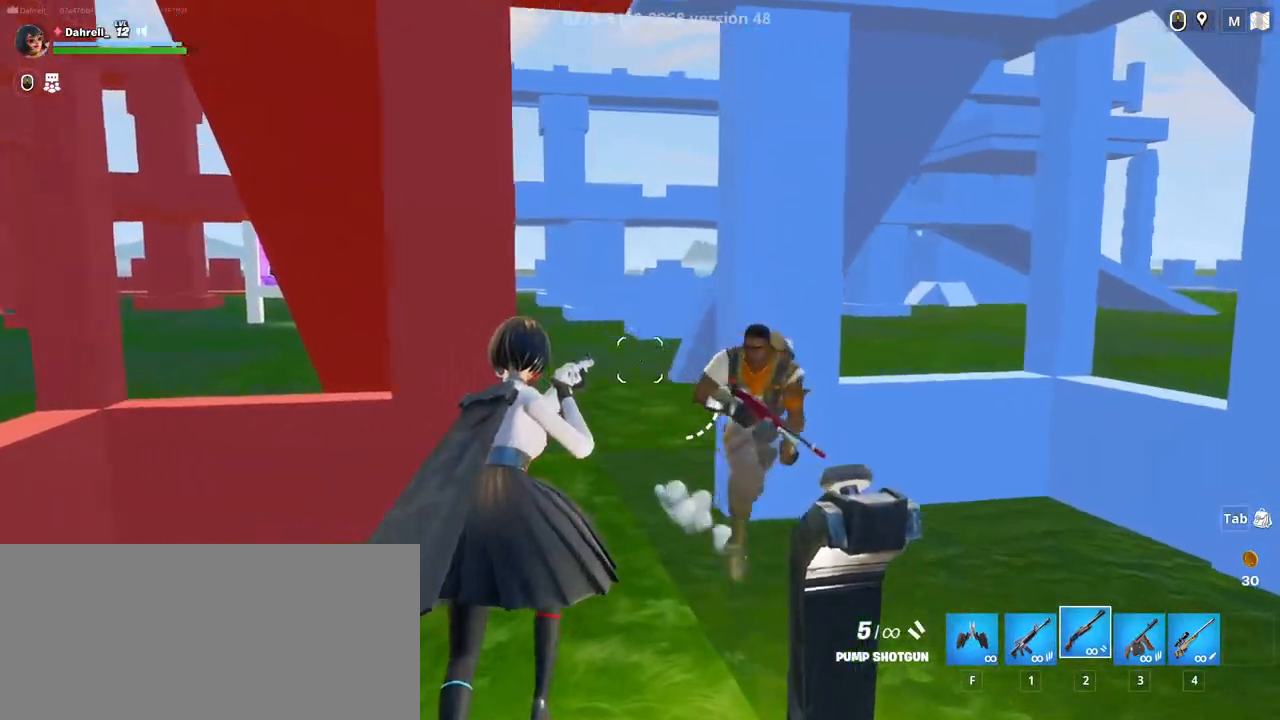
{"keys": ["shift", "w"], "mouse": [], "events": [[217, "shift", "down"]]}
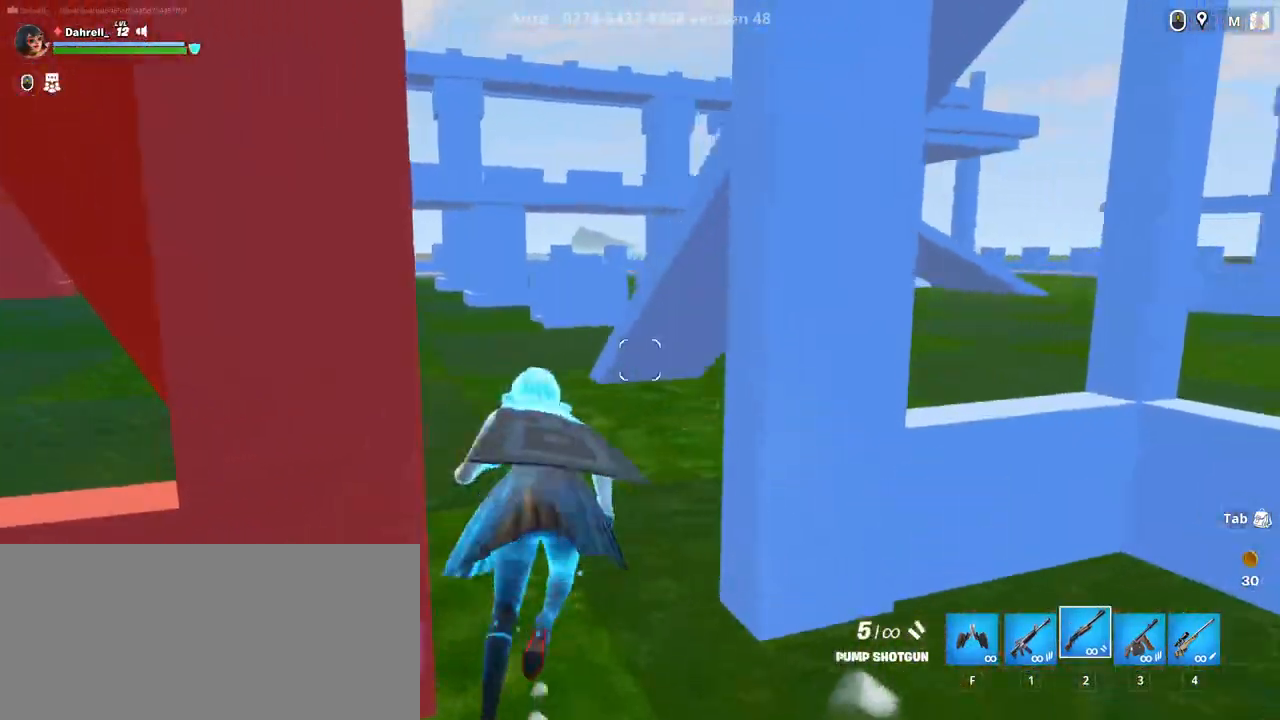
{"keys": ["a", "s"], "mouse": [], "events": [[34, "a", "down"], [150, "w", "up"], [167, "s", "down"], [184, "space", "down"], [367, "space", "up"], [450, "shift", "up"]]}
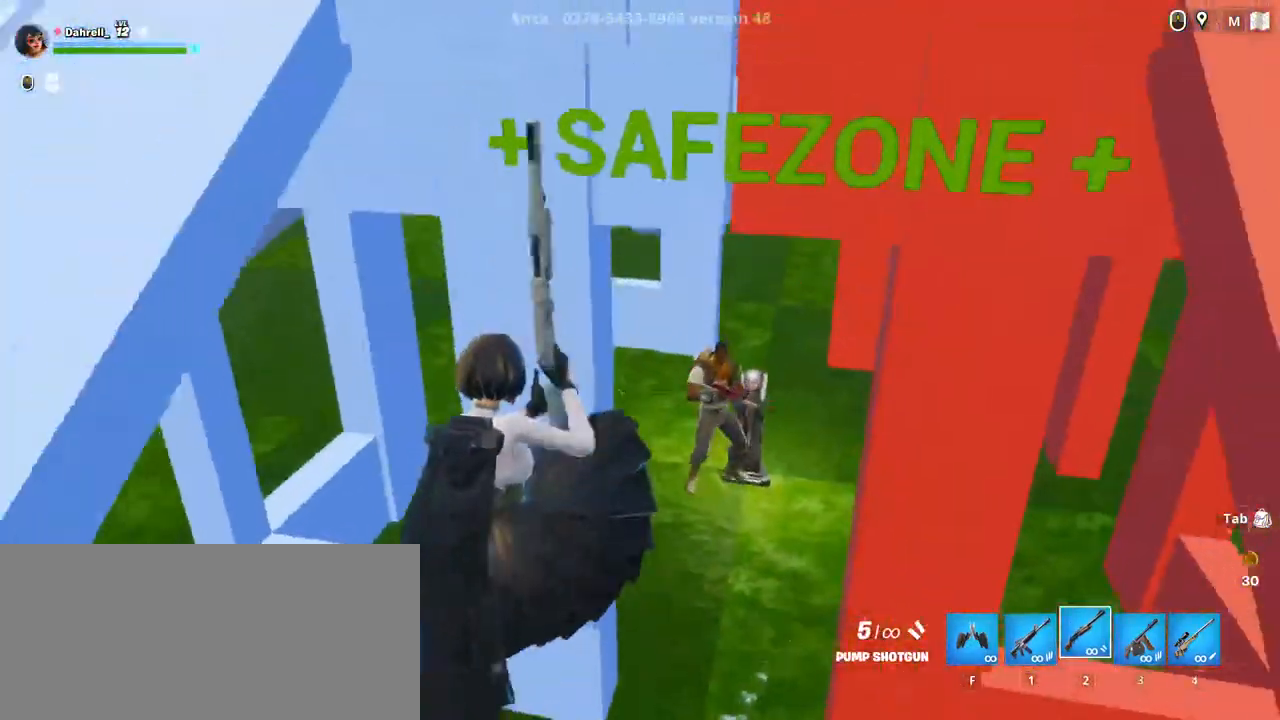
{"keys": ["s"], "mouse": [], "events": [[367, "mouse_left", "down"], [450, "a", "up"], [450, "mouse_left", "up"]]}